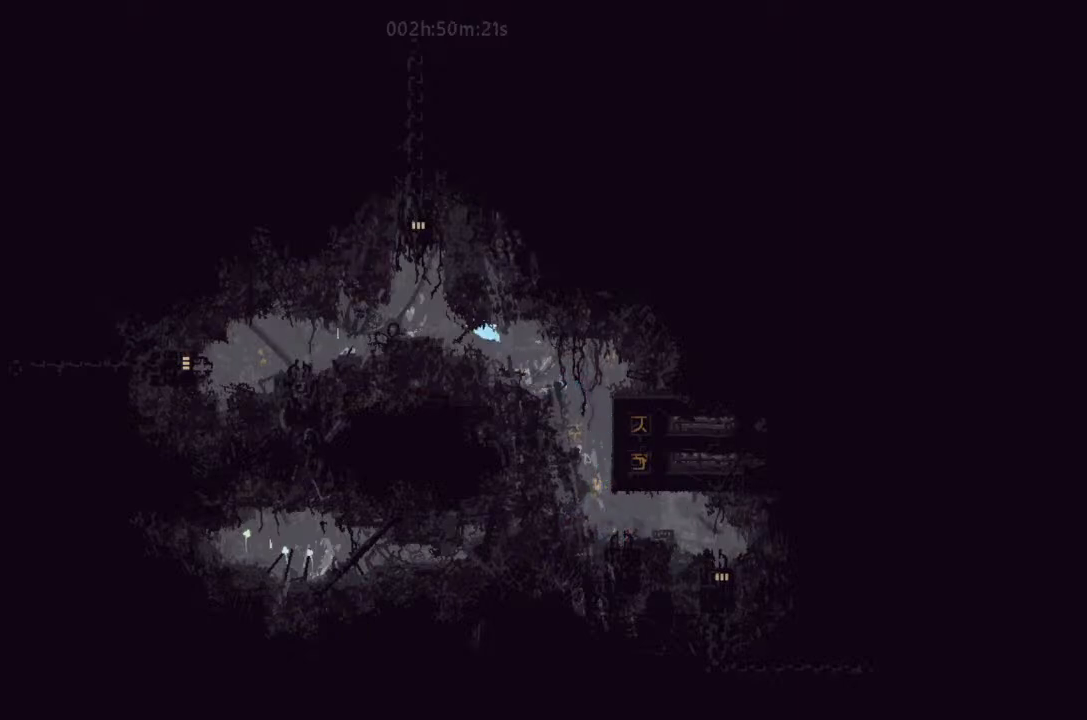
Gameplay with keyboard and mouse; each line is a JSON object with the keys held at the frame after it. "events" lists presses ("down") and releases ("up") of "down", "g", "j", "left", "right", "t" and "up" between this image and that frame as [ms after this image, input, new state], when the widget could be followed in between. No other keys are recorded. Mouse buttons are not recorded. Not read: mouse_move.
{"keys": ["left"], "events": []}
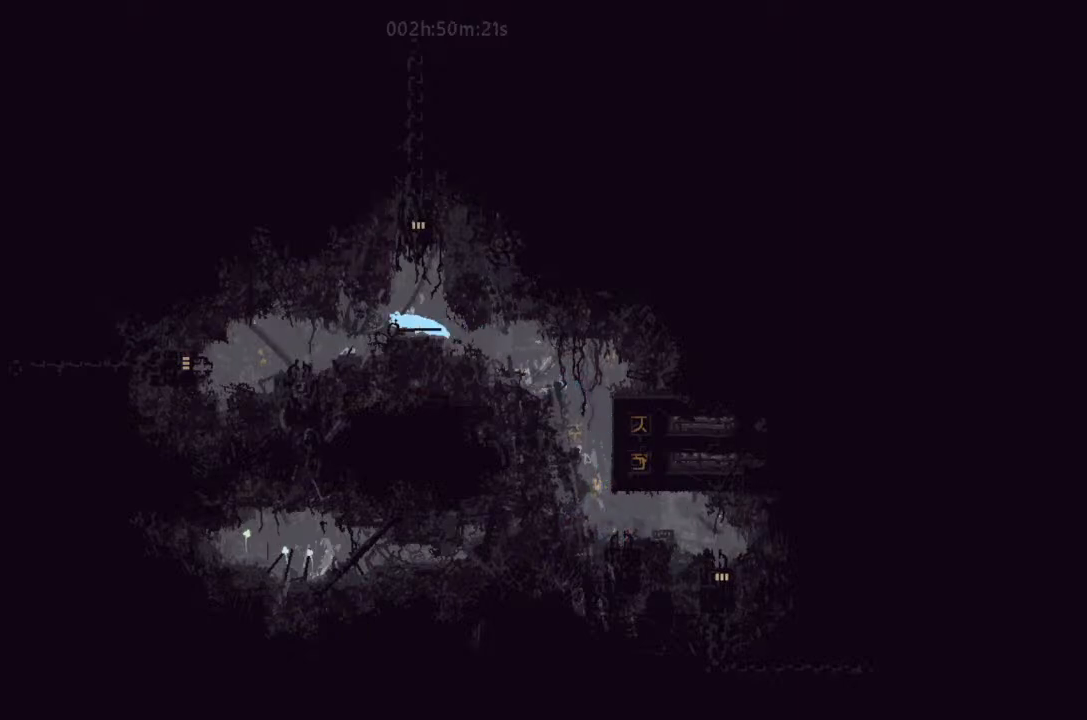
{"keys": ["left"], "events": []}
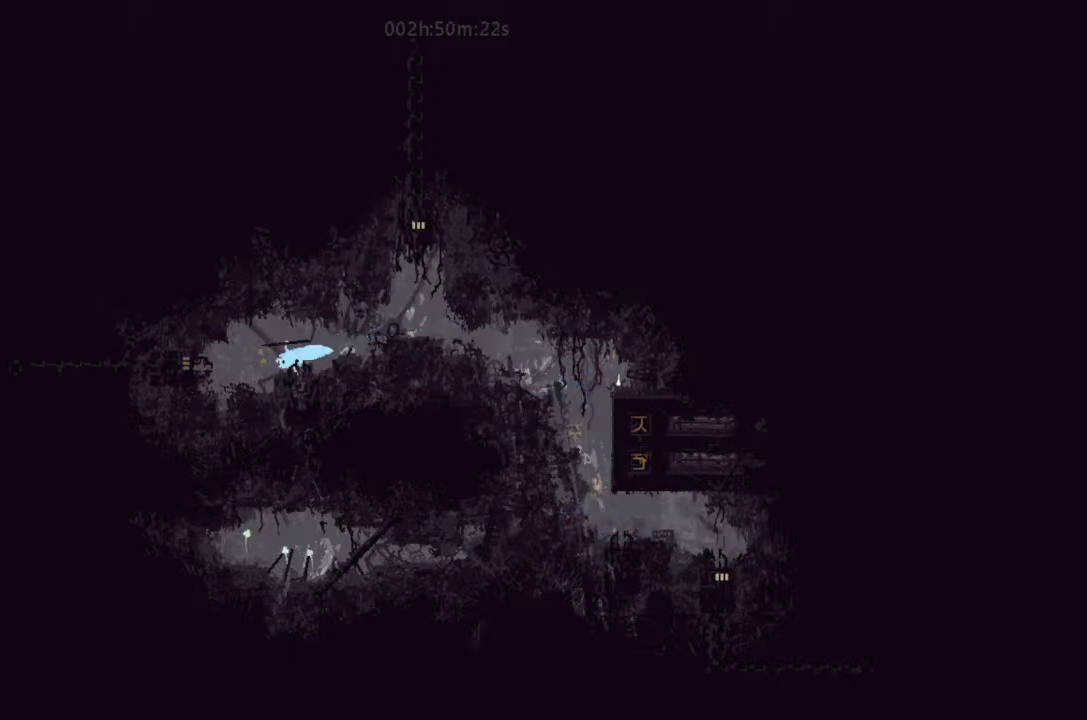
{"keys": ["left"], "events": [[233, "j", "down"], [300, "j", "up"]]}
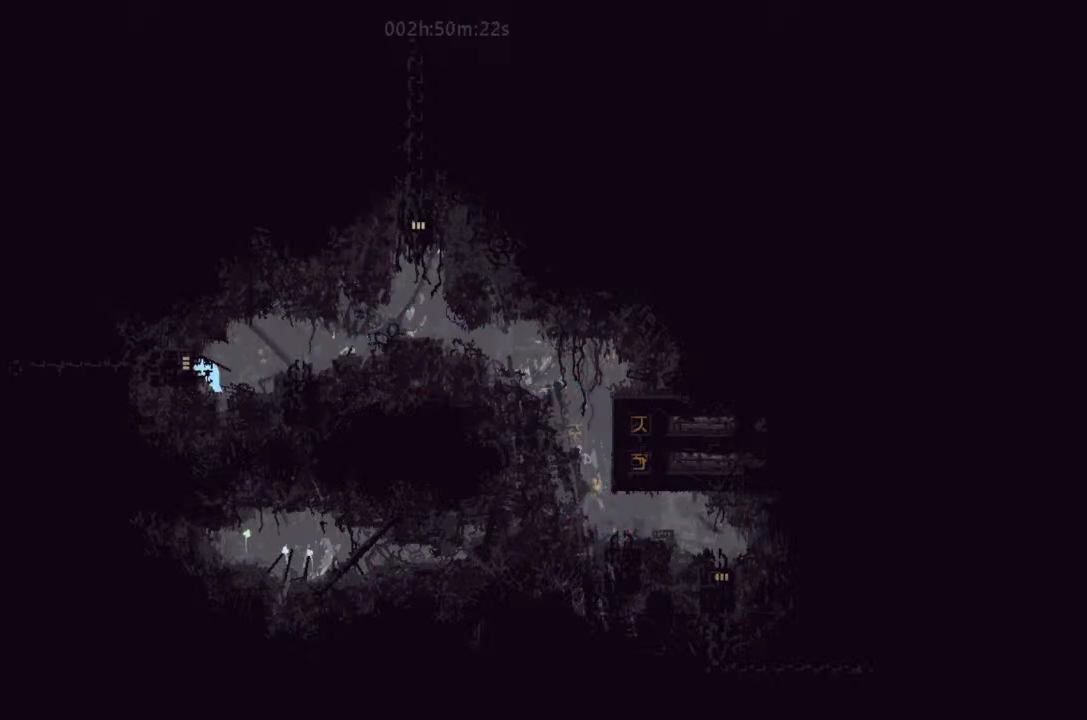
{"keys": ["left"], "events": []}
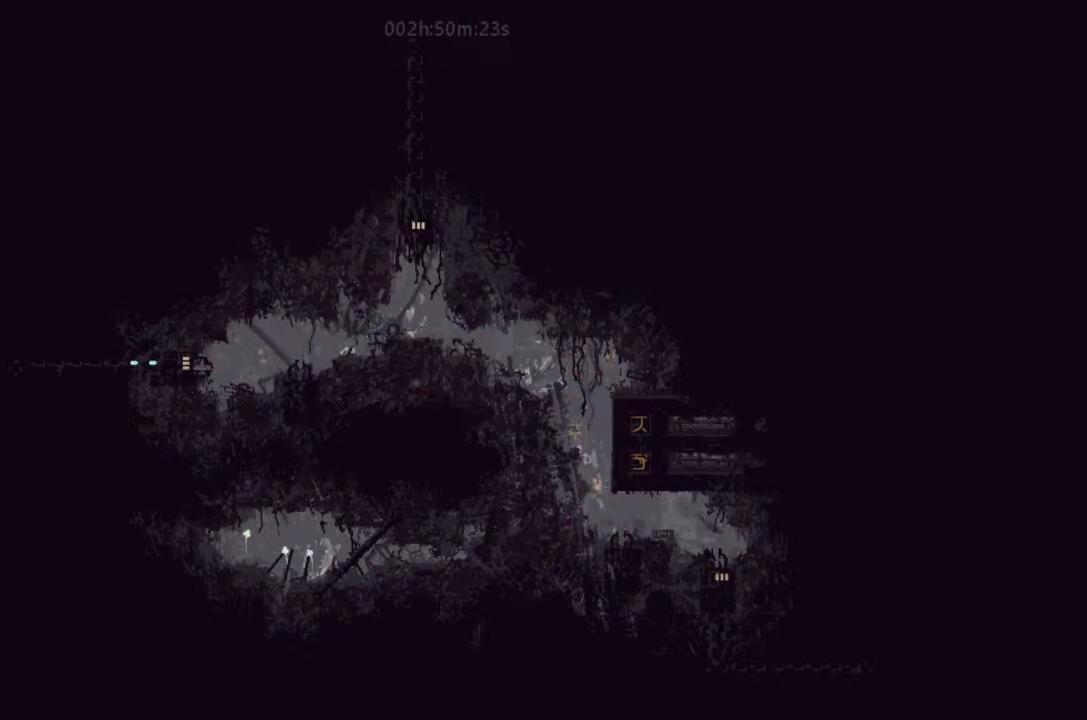
{"keys": ["left"], "events": []}
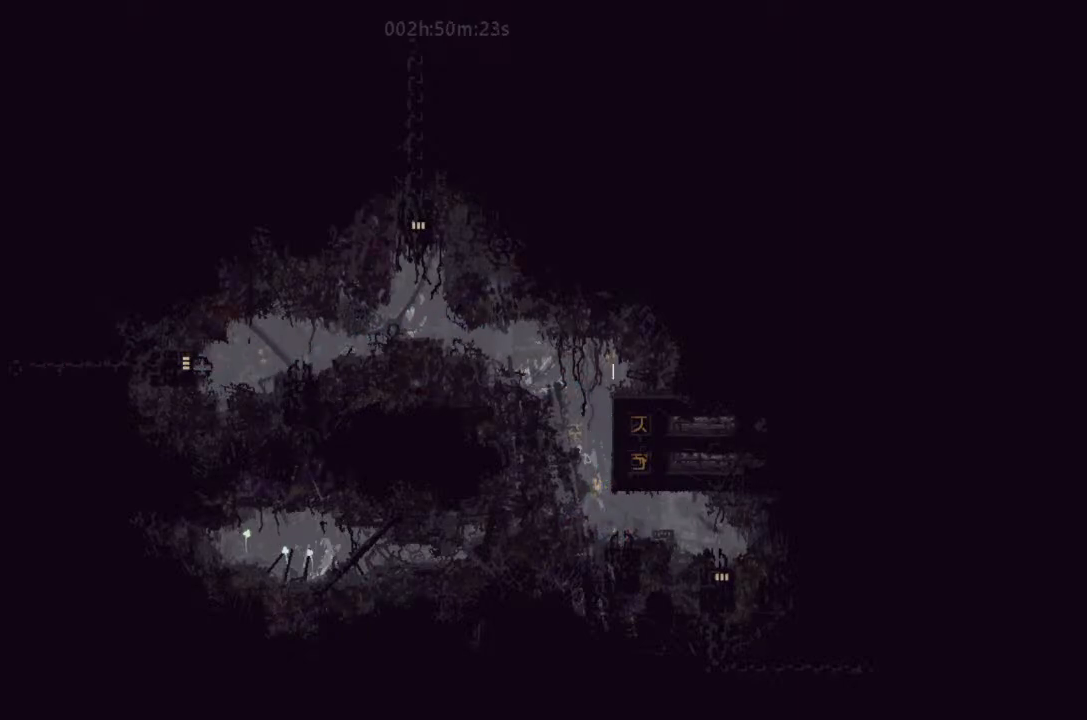
{"keys": ["left"], "events": []}
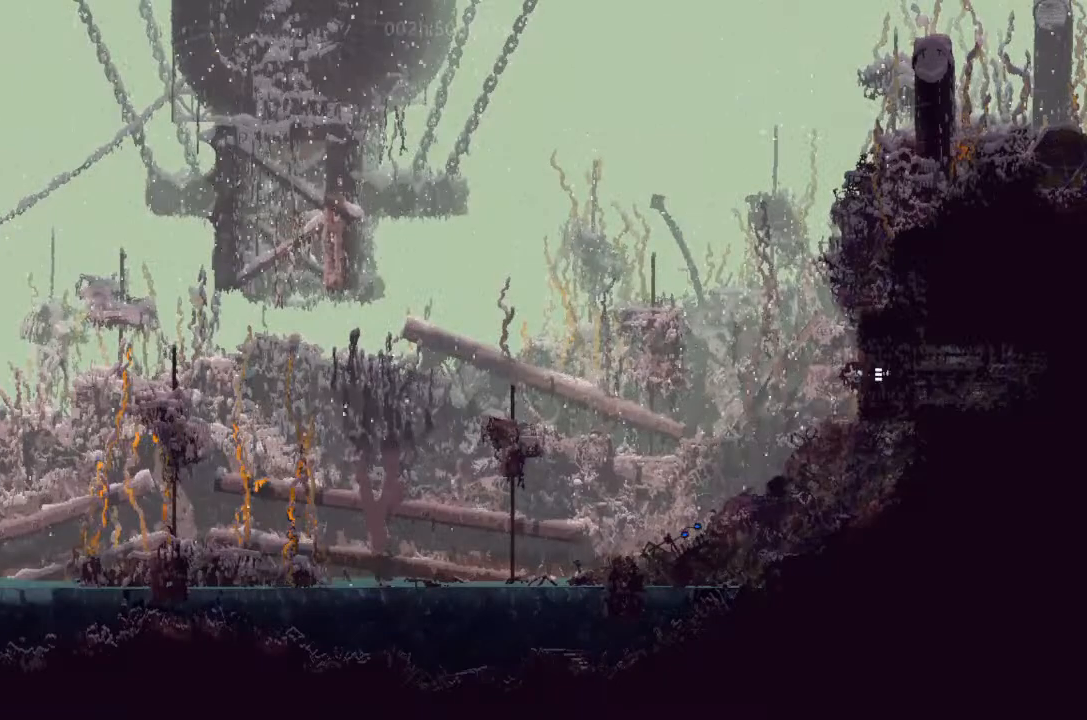
{"keys": ["j", "left"], "events": [[133, "up", "down"], [233, "up", "up"], [366, "up", "down"], [433, "up", "up"], [466, "j", "down"]]}
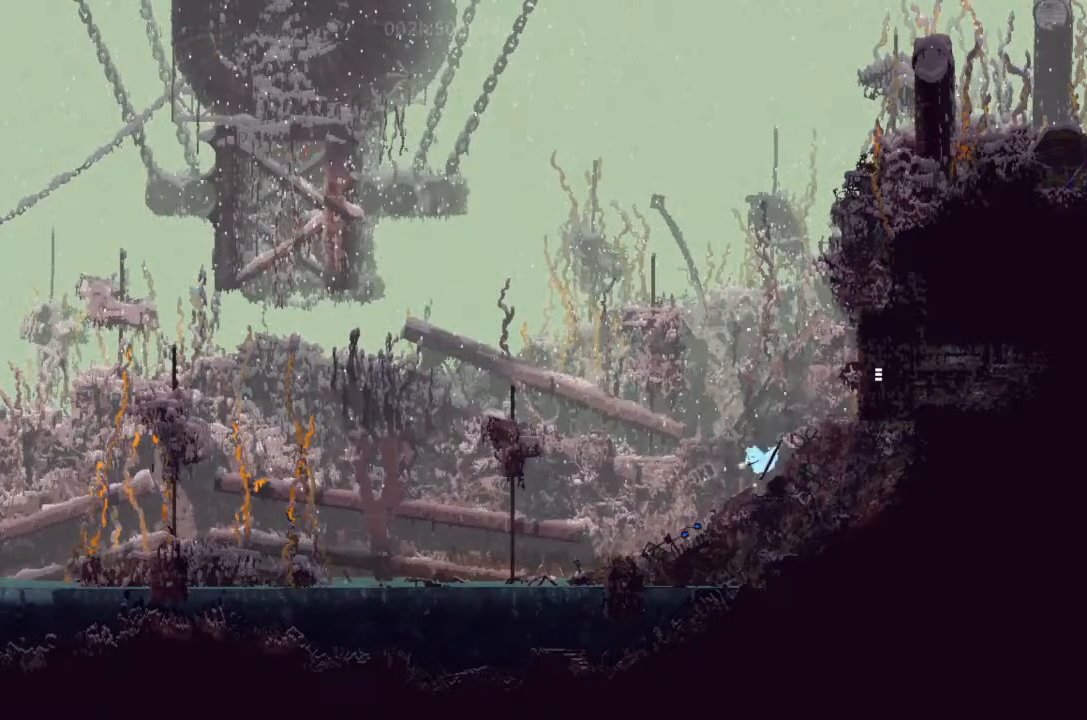
{"keys": ["down", "left"], "events": [[266, "left", "up"], [266, "right", "down"], [400, "j", "up"], [433, "right", "up"], [466, "down", "down"], [466, "left", "down"]]}
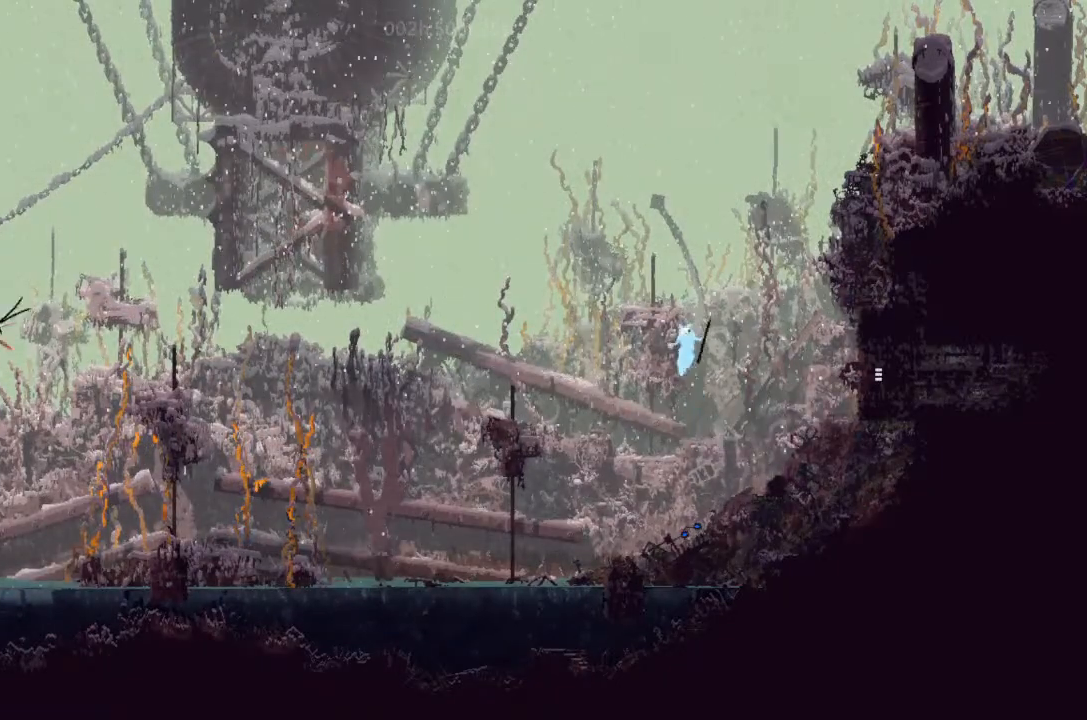
{"keys": ["down", "left"], "events": []}
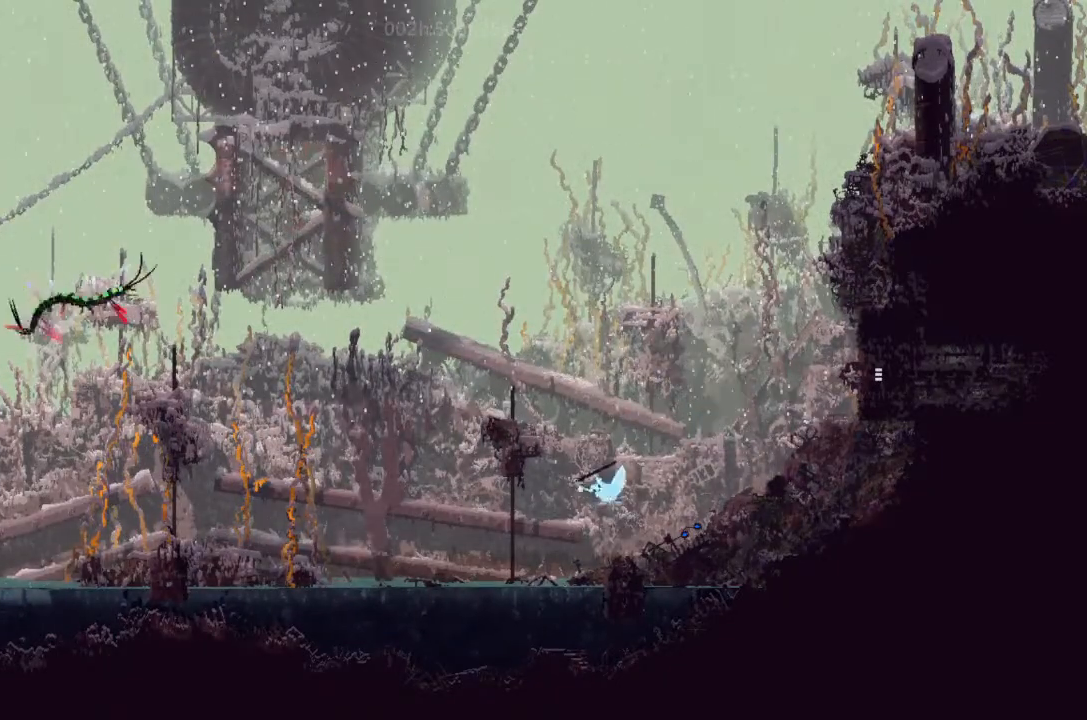
{"keys": ["j", "left"], "events": [[200, "j", "down"], [266, "down", "up"]]}
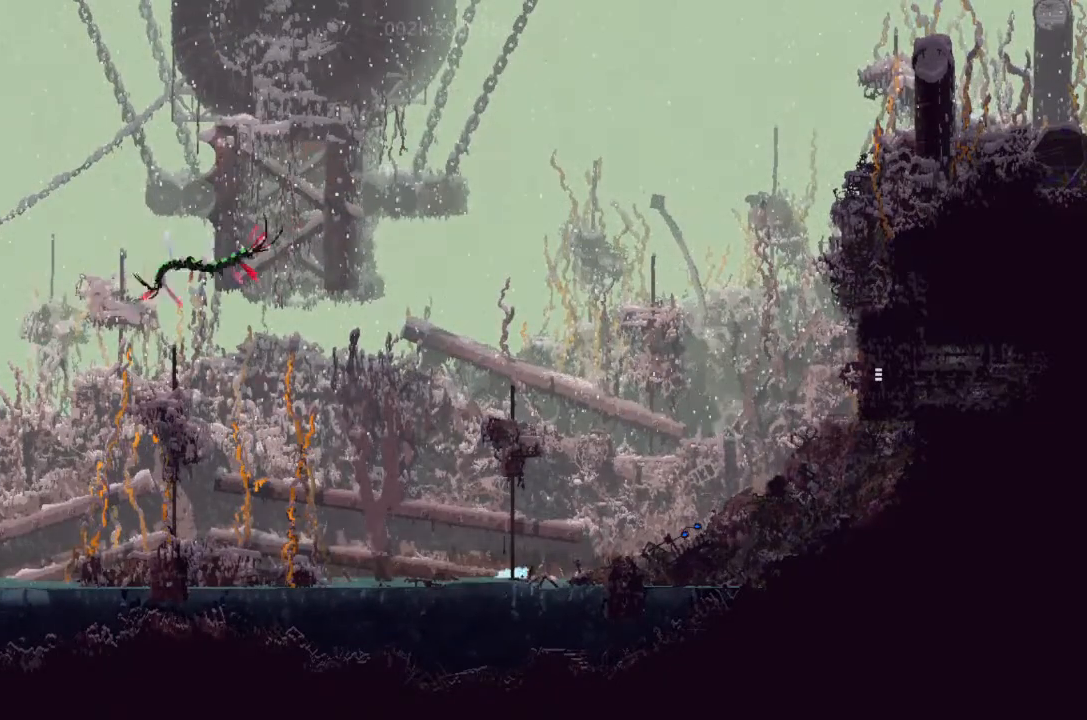
{"keys": ["left"], "events": [[33, "j", "up"], [33, "up", "down"], [100, "up", "up"], [133, "j", "down"], [400, "j", "up"]]}
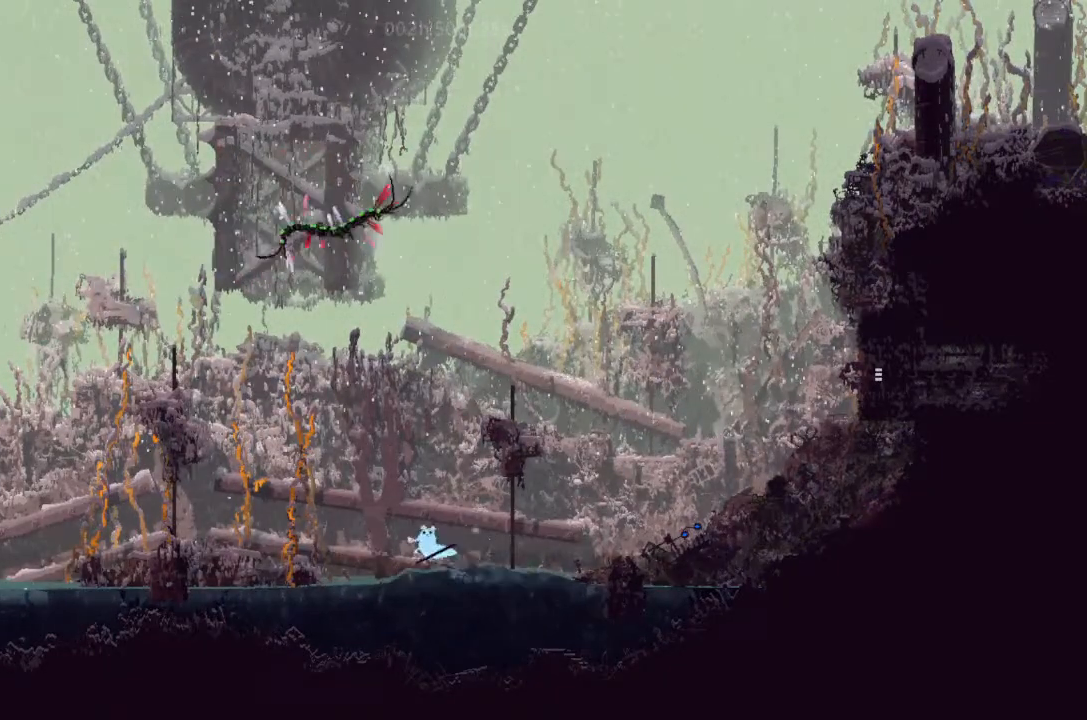
{"keys": ["left"], "events": [[66, "up", "down"], [200, "j", "down"], [200, "up", "up"], [366, "up", "down"], [466, "j", "up"], [466, "up", "up"]]}
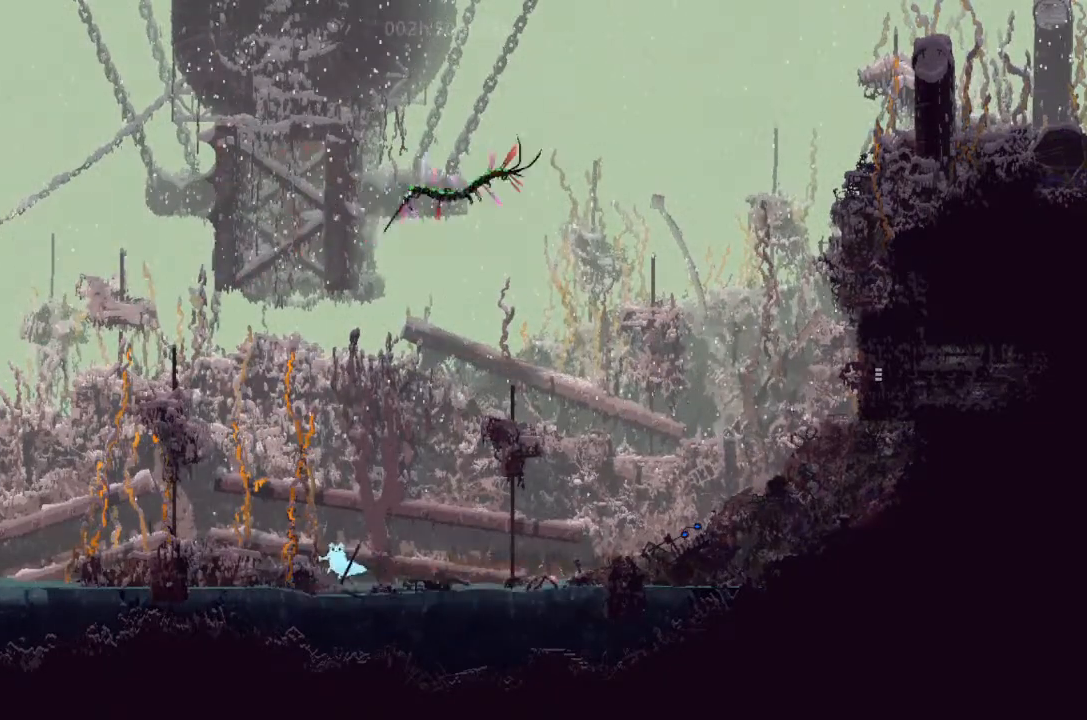
{"keys": ["left", "up"], "events": [[200, "j", "down"], [366, "up", "down"], [400, "j", "up"]]}
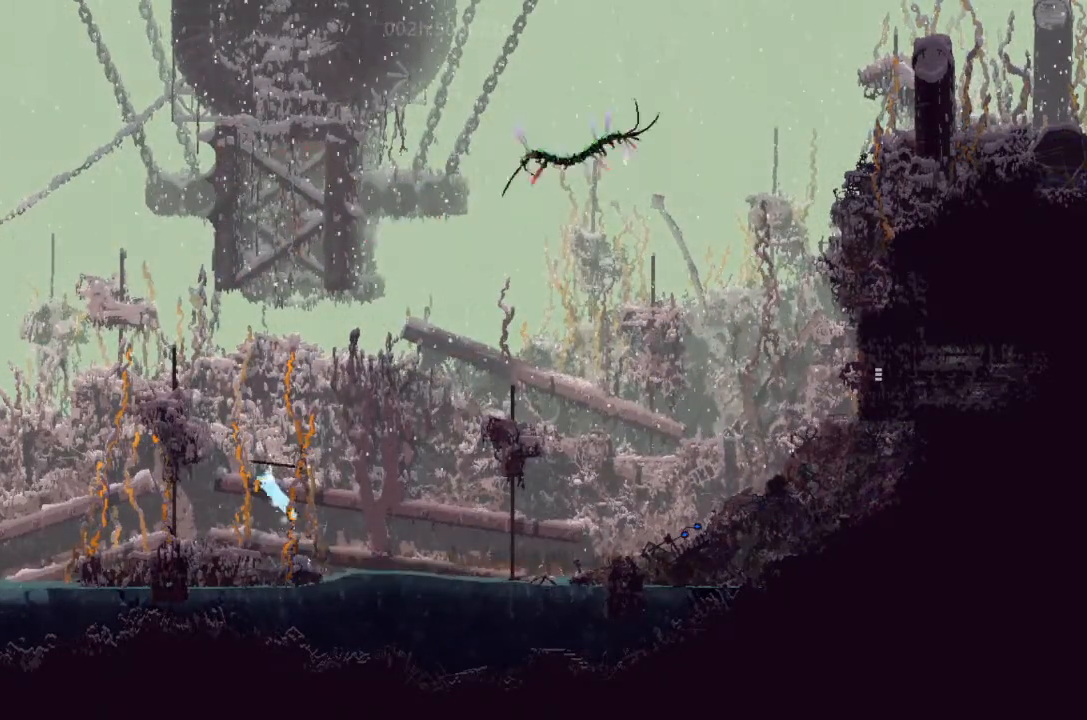
{"keys": [], "events": [[33, "up", "up"], [433, "left", "up"]]}
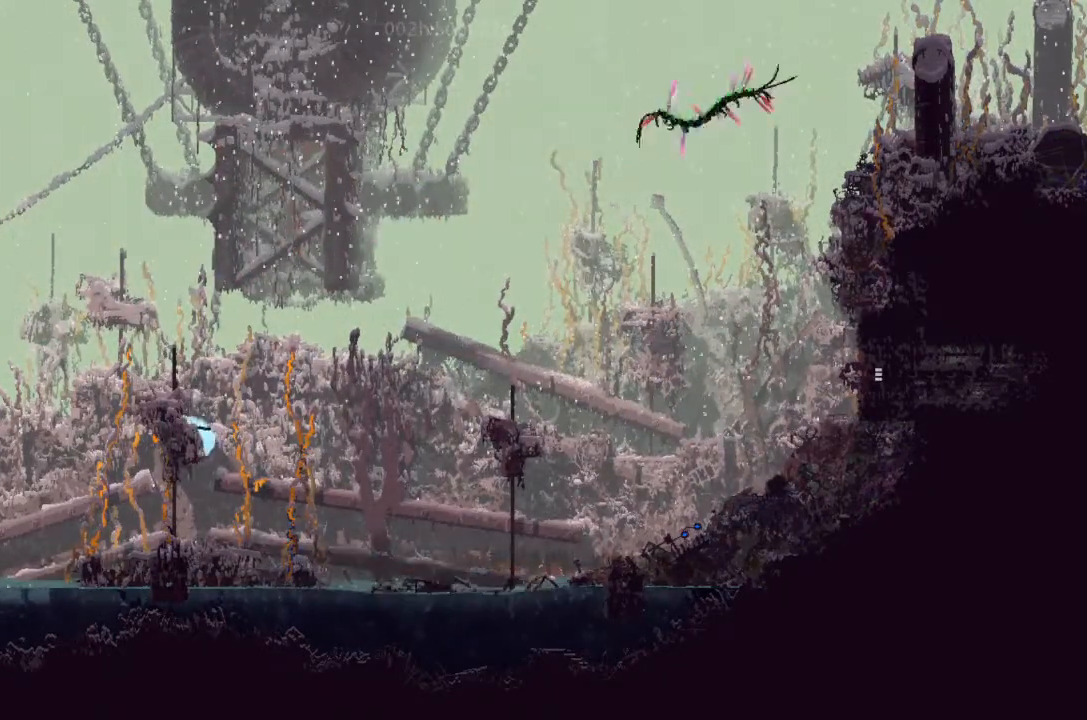
{"keys": ["j", "left"], "events": [[66, "left", "down"], [200, "j", "down"]]}
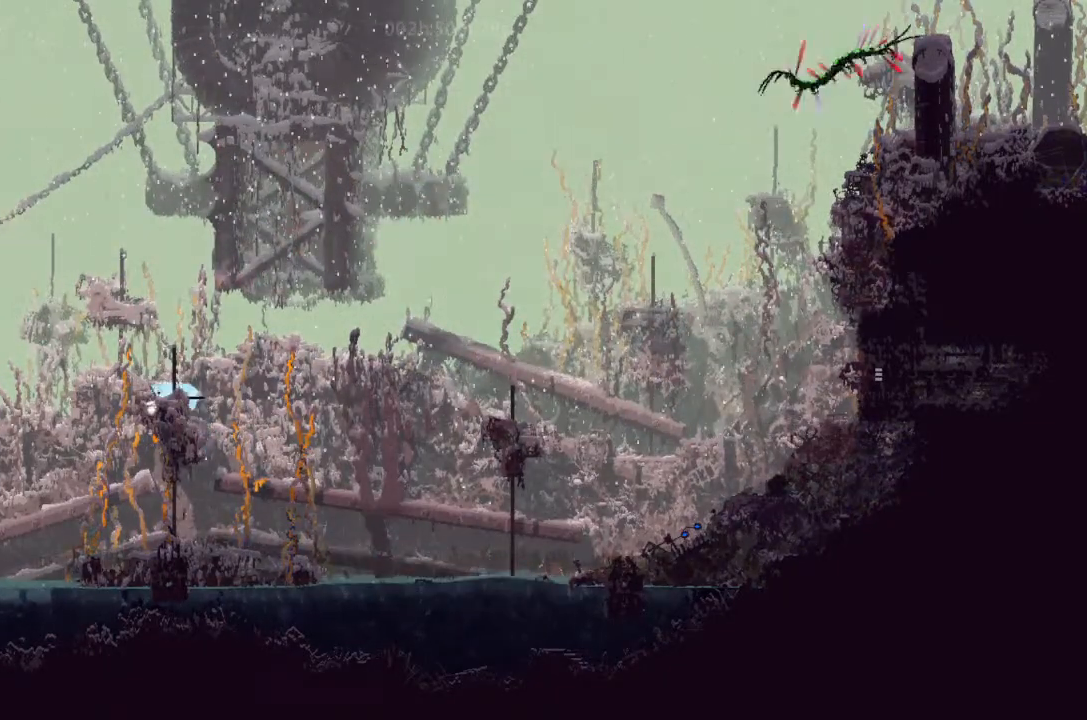
{"keys": ["down", "left"], "events": [[200, "j", "up"], [266, "left", "up"], [266, "right", "down"], [433, "down", "down"], [433, "right", "up"], [466, "left", "down"]]}
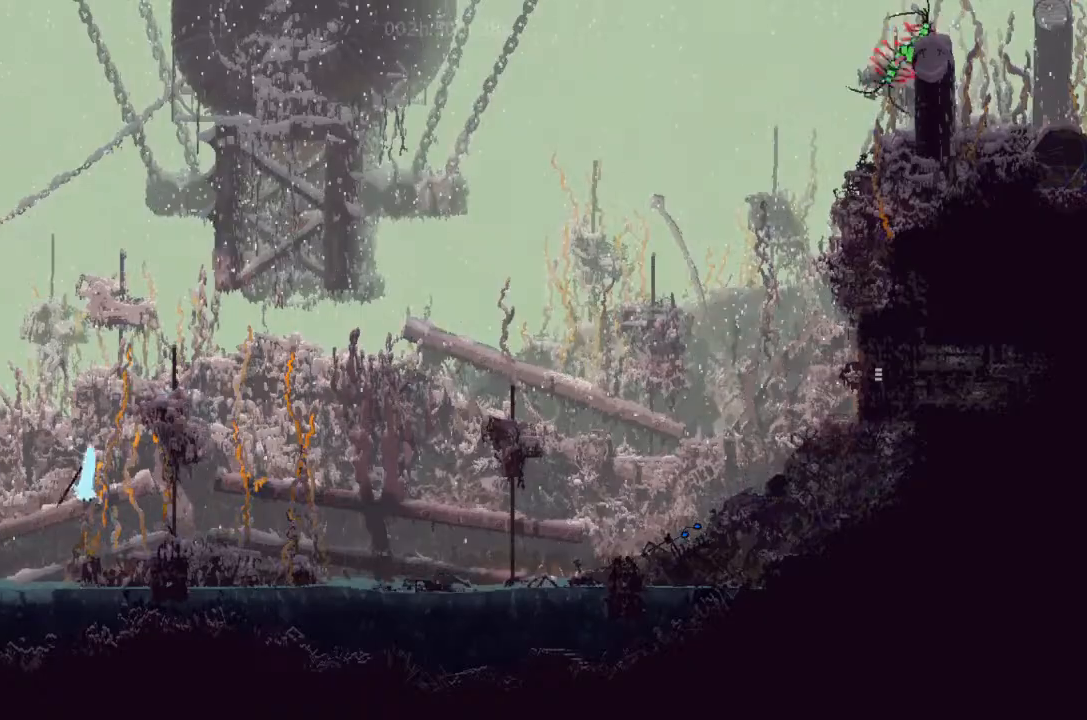
{"keys": ["left", "up"], "events": [[100, "j", "down"], [266, "down", "up"], [400, "j", "up"], [466, "up", "down"]]}
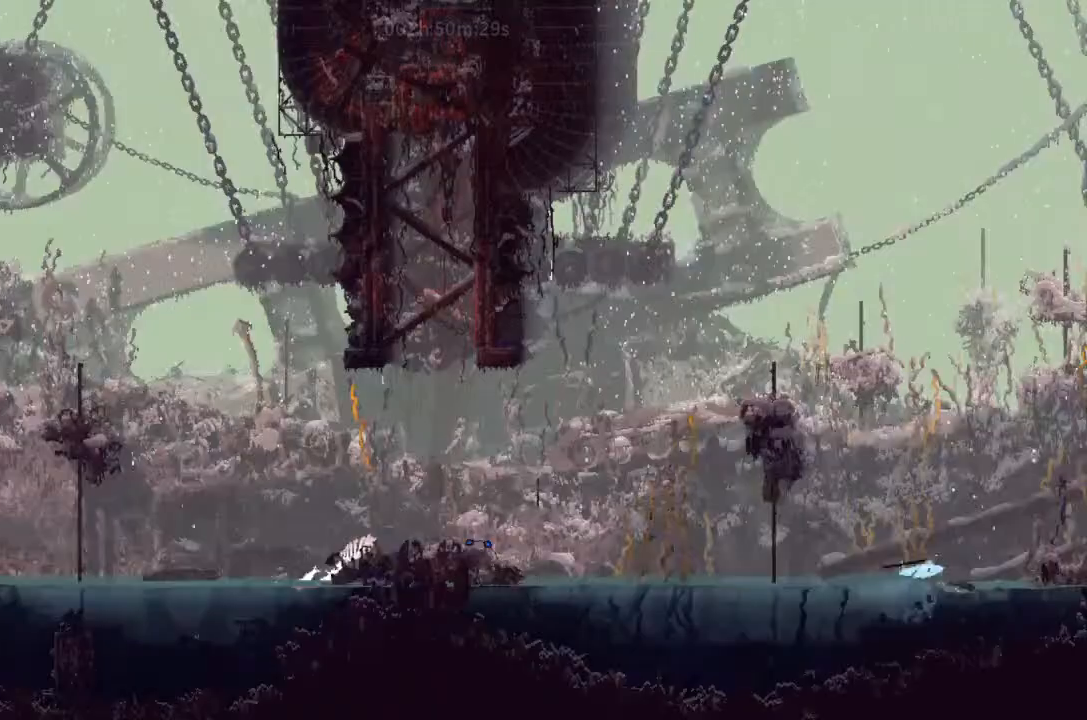
{"keys": ["left"], "events": [[33, "up", "up"], [100, "j", "down"], [133, "up", "down"], [266, "j", "up"], [266, "up", "up"], [400, "up", "down"], [466, "up", "up"]]}
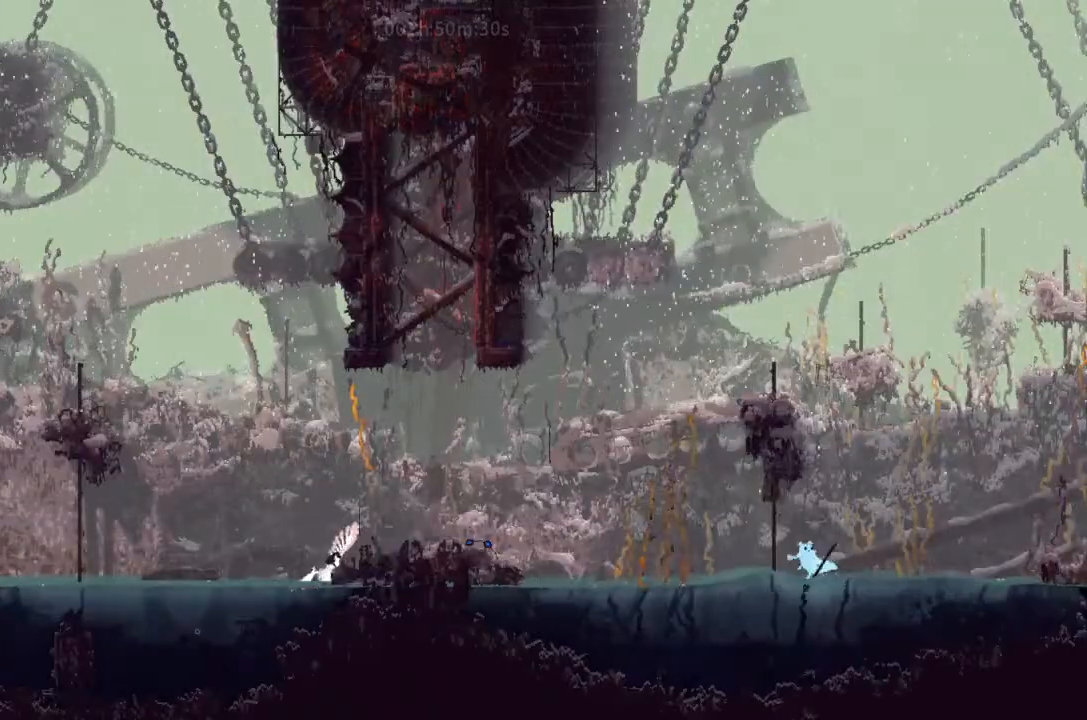
{"keys": ["j", "left"], "events": [[100, "j", "down"], [133, "up", "down"], [233, "j", "up"], [366, "j", "down"], [466, "up", "up"]]}
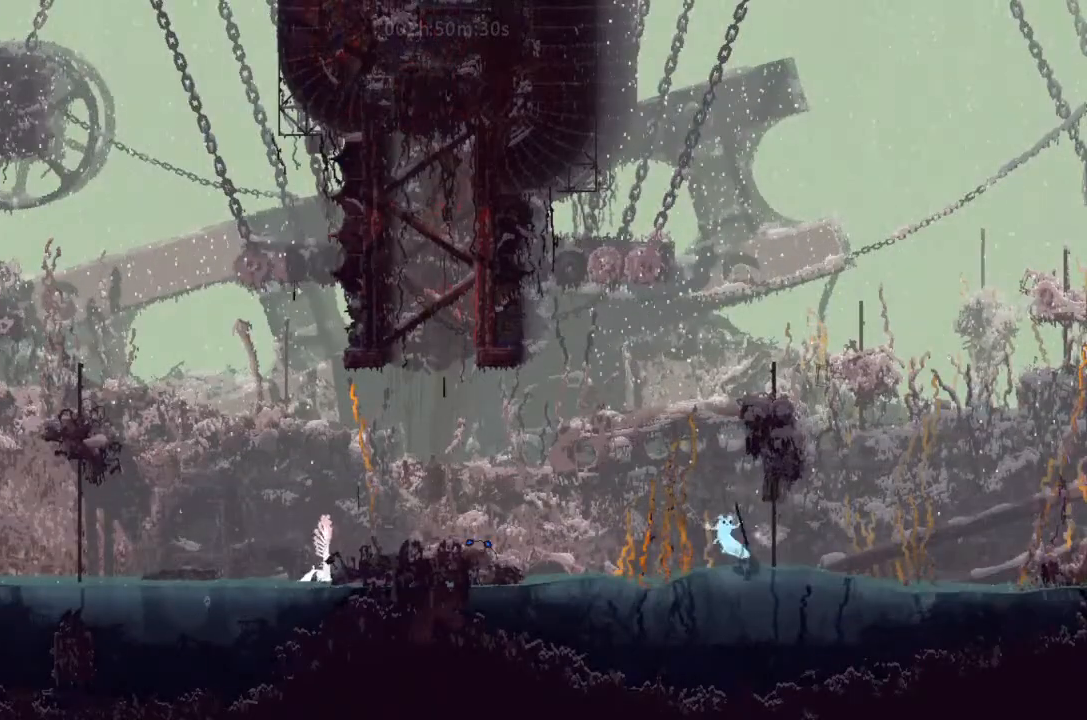
{"keys": ["j", "left", "up"], "events": [[133, "j", "up"], [200, "up", "down"], [300, "up", "up"], [400, "j", "down"], [433, "up", "down"]]}
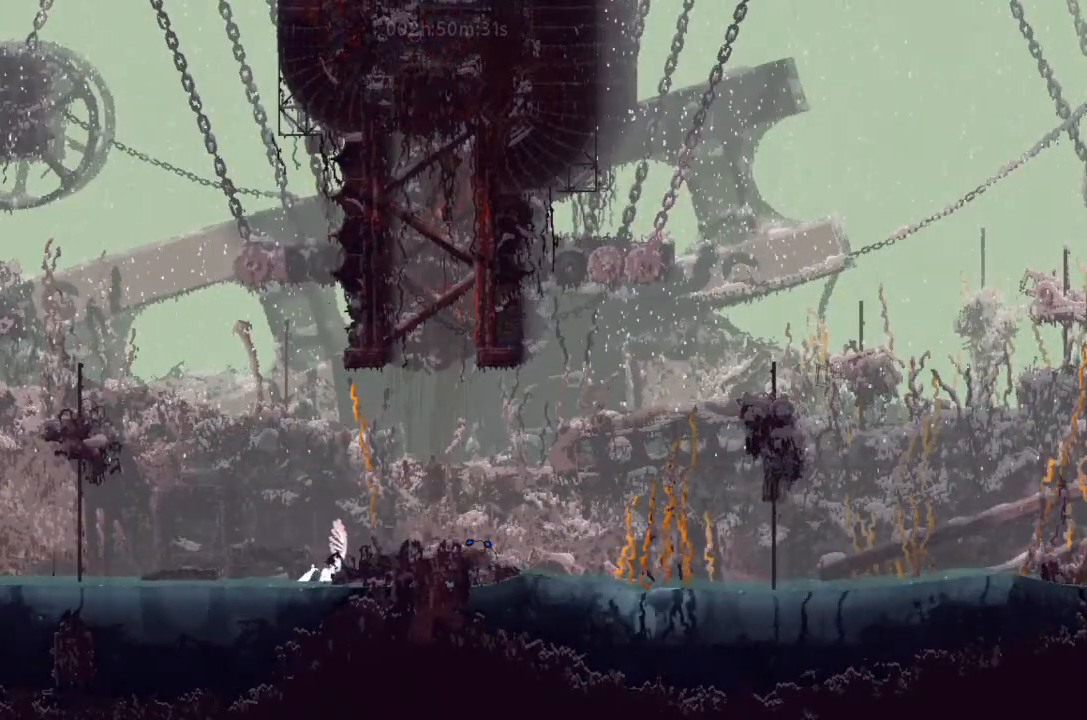
{"keys": ["left", "up"], "events": [[66, "up", "up"], [100, "j", "up"], [233, "up", "down"], [300, "up", "up"], [433, "up", "down"]]}
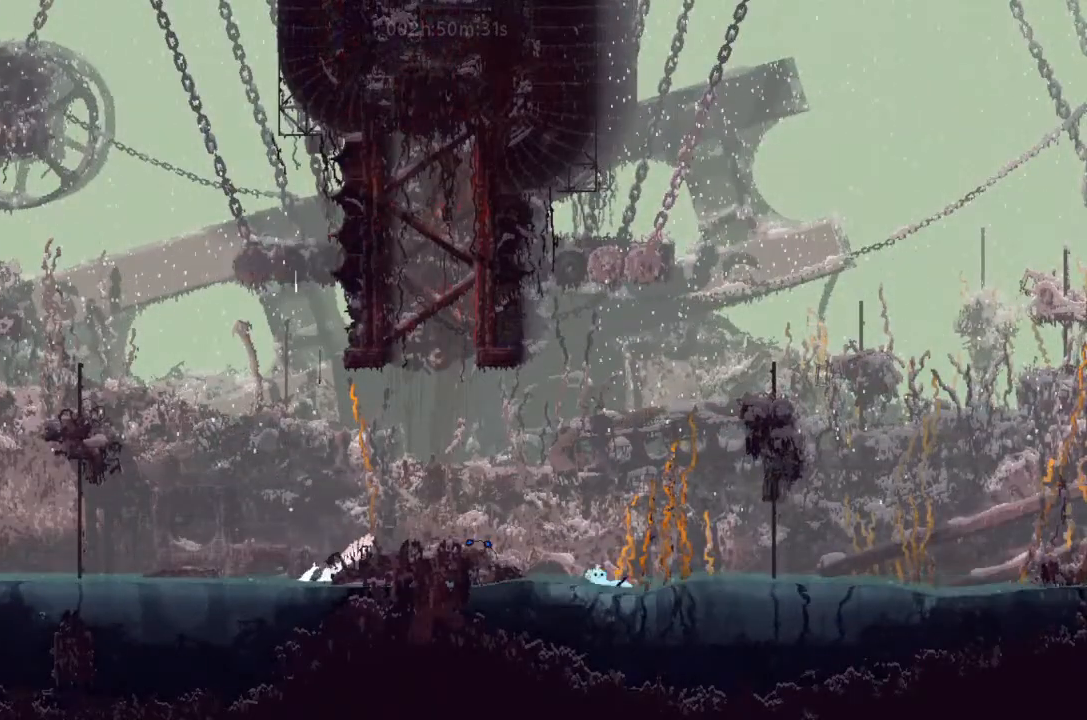
{"keys": ["left", "up"], "events": [[33, "up", "up"], [200, "up", "down"], [266, "up", "up"], [433, "up", "down"]]}
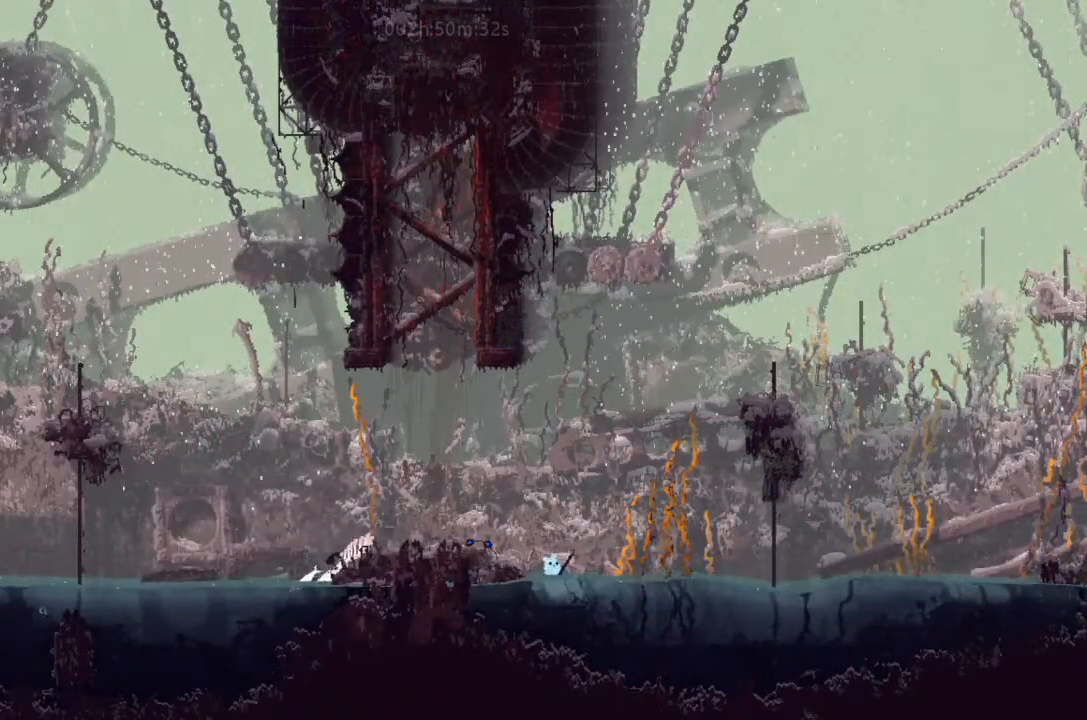
{"keys": ["left", "up"], "events": [[66, "j", "down"], [66, "up", "up"], [200, "up", "down"], [266, "up", "up"], [300, "j", "up"], [400, "up", "down"]]}
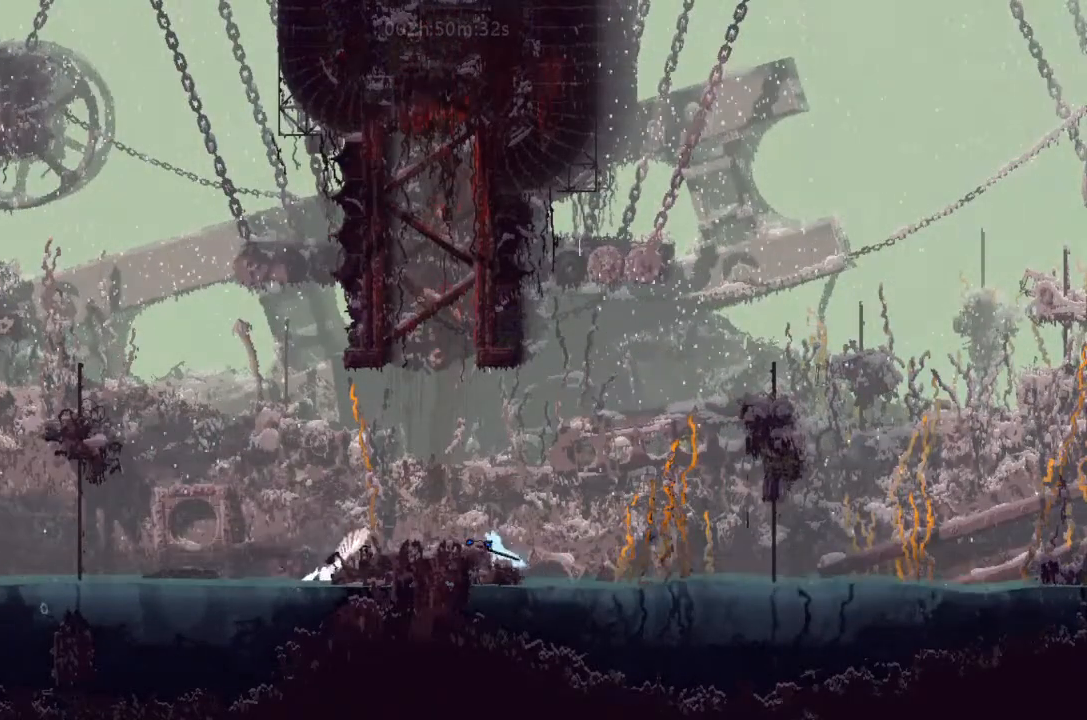
{"keys": ["left"], "events": [[33, "up", "up"], [133, "up", "down"], [233, "up", "up"]]}
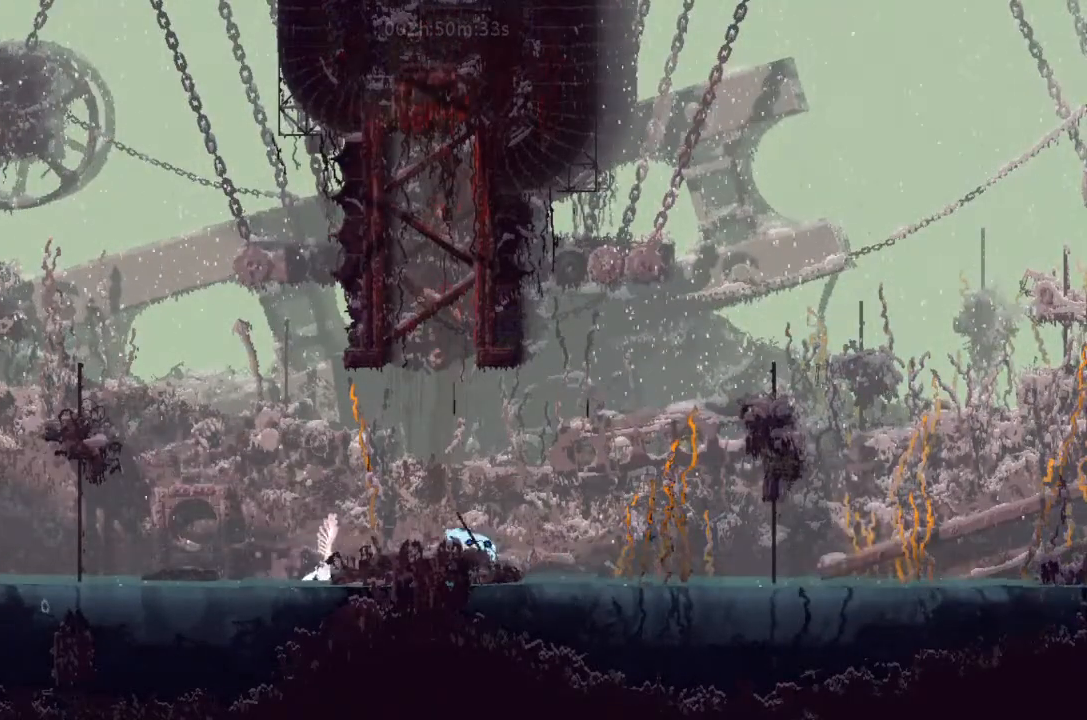
{"keys": ["left"], "events": []}
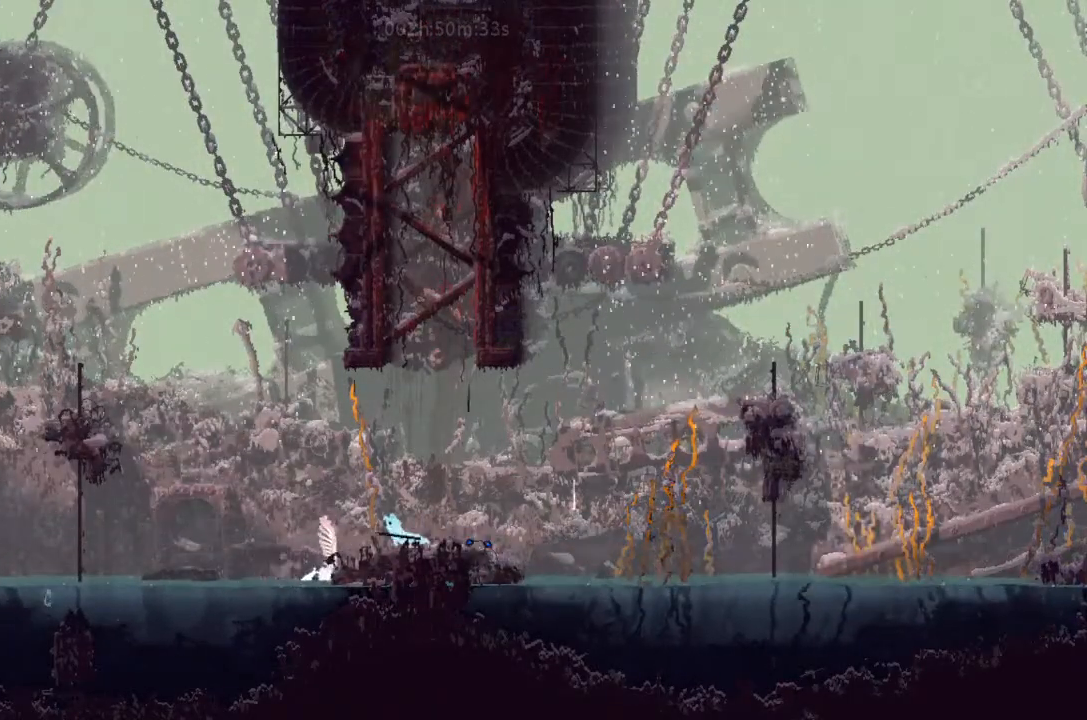
{"keys": ["j", "left"], "events": [[100, "j", "down"]]}
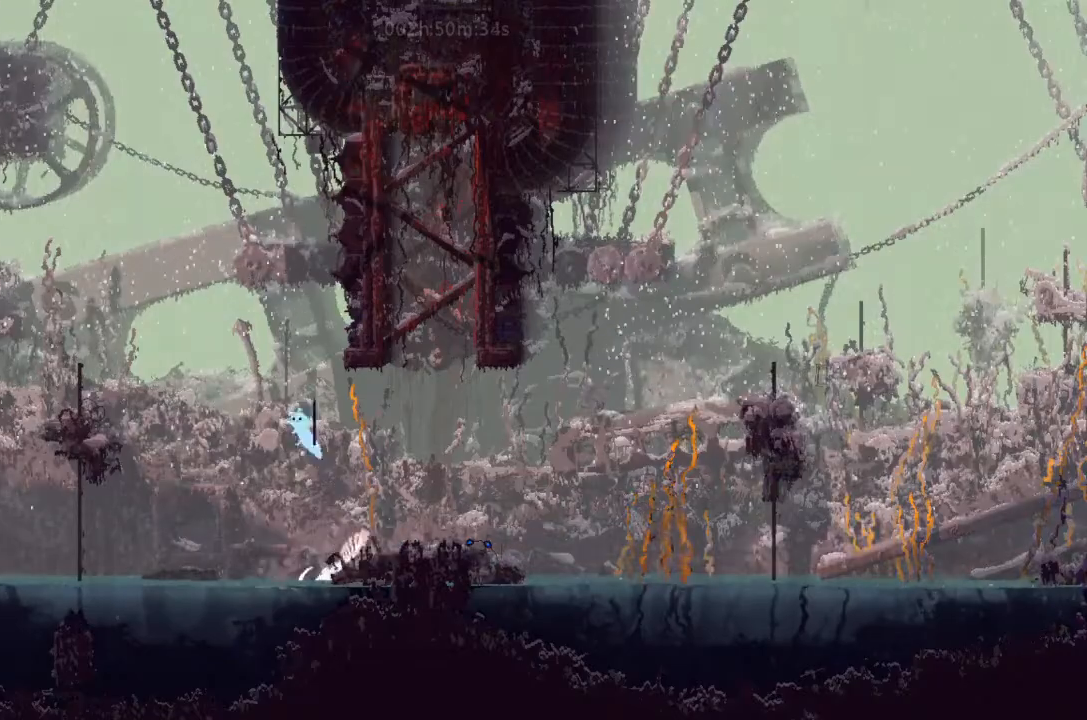
{"keys": ["left", "up"], "events": [[433, "up", "down"], [466, "j", "up"]]}